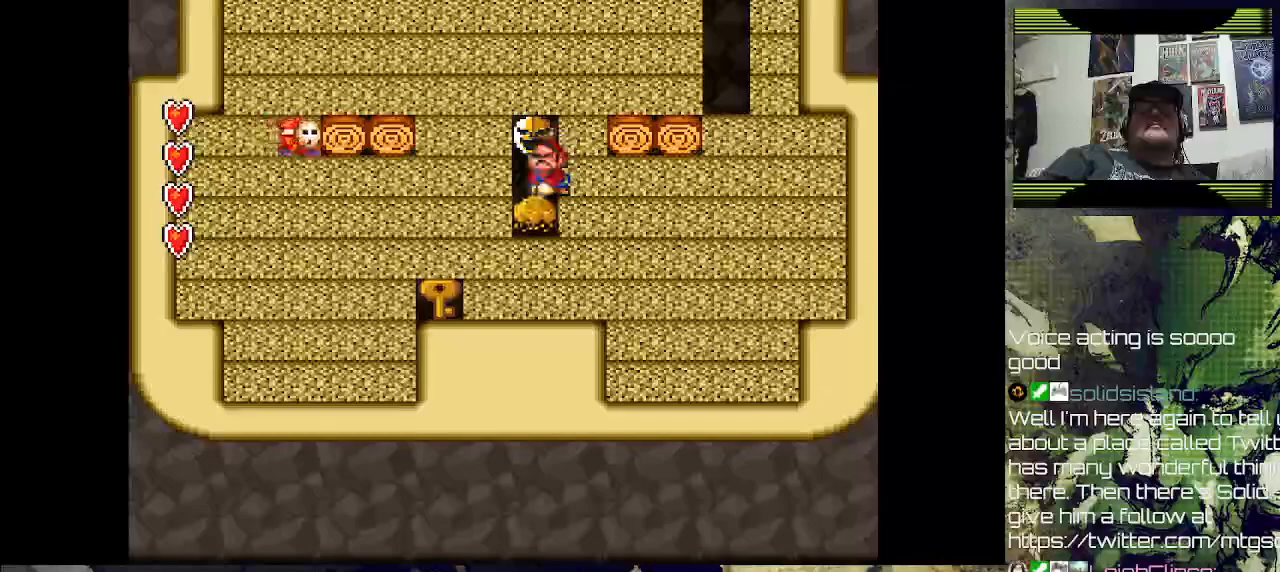
Gameplay with a controller (PlayStation layout); each line is a JSON object with the inputs held at the frame after it (dt_ms = milliseconds from this image to that frame). "events" lists button and stick changes between this image and that frame as [ms after this image, input, new state], when the widget could be followed in between.
{"dt_ms": 500, "buttons": ["DPAD_LEFT"], "left_stick": "center", "right_stick": "center", "events": [[200, "SQUARE", "up"], [400, "DPAD_LEFT", "down"]]}
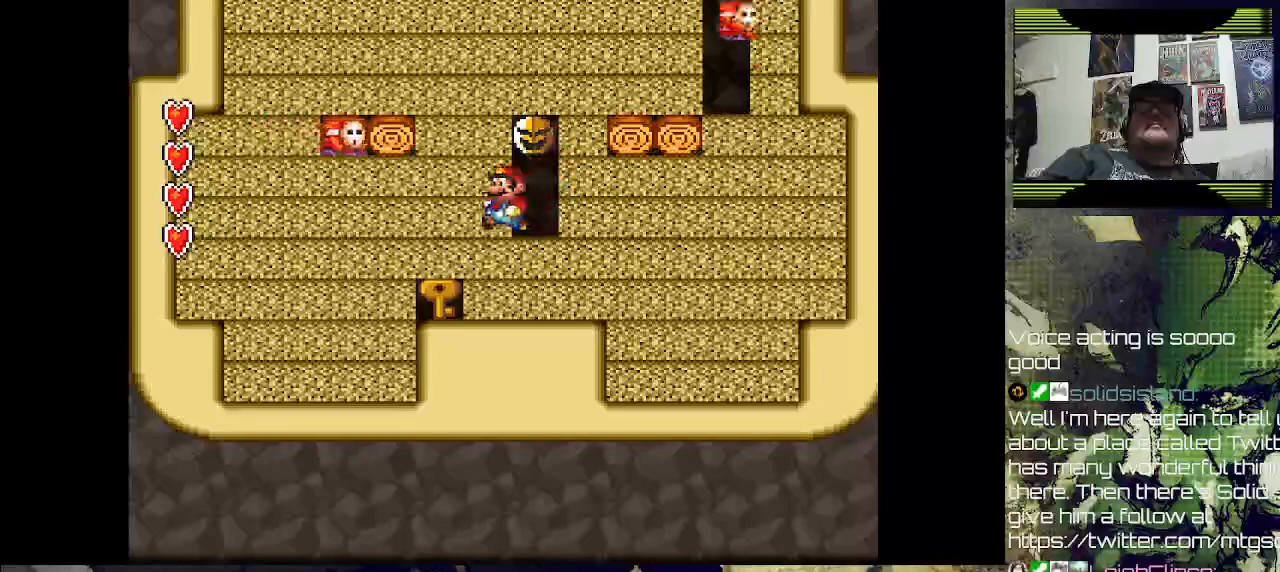
{"dt_ms": 500, "buttons": ["SQUARE"], "left_stick": "center", "right_stick": "center", "events": [[200, "DPAD_LEFT", "up"], [300, "SQUARE", "down"]]}
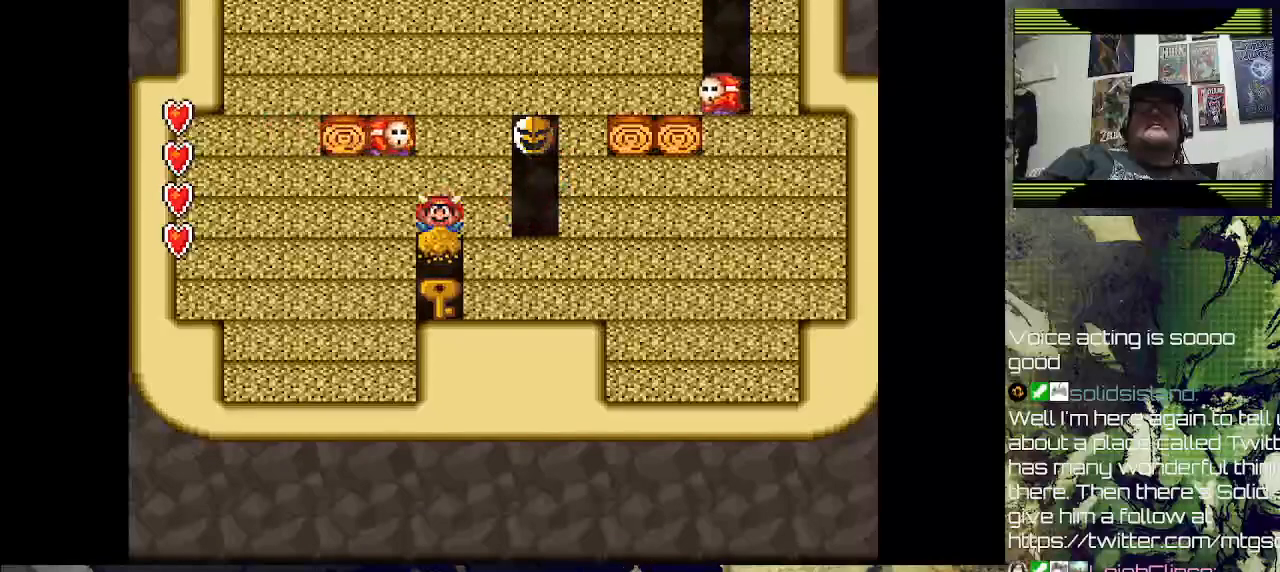
{"dt_ms": 500, "buttons": ["SQUARE", "DPAD_LEFT"], "left_stick": "center", "right_stick": "center", "events": [[33, "DPAD_RIGHT", "down"], [100, "DPAD_RIGHT", "up"], [100, "SQUARE", "up"], [300, "SQUARE", "down"], [400, "DPAD_LEFT", "down"]]}
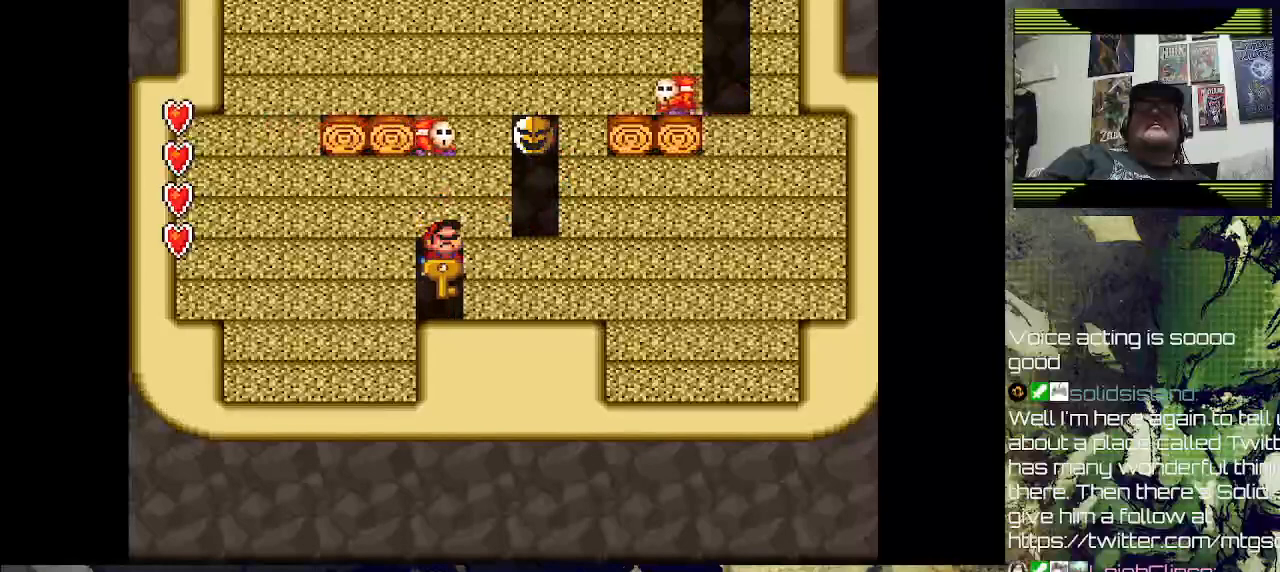
{"dt_ms": 1000, "buttons": ["SQUARE", "DPAD_RIGHT"], "left_stick": "center", "right_stick": "center"}
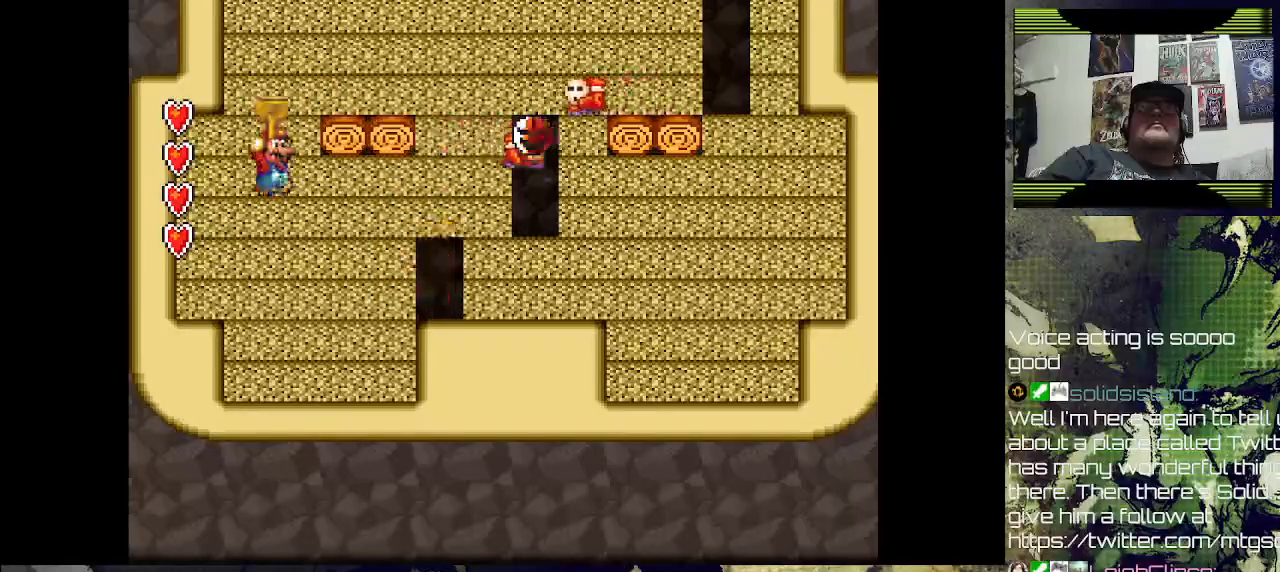
{"dt_ms": 500, "buttons": ["SQUARE"], "left_stick": "center", "right_stick": "center", "events": [[67, "CROSS", "down"], [333, "CROSS", "up"], [400, "DPAD_RIGHT", "up"]]}
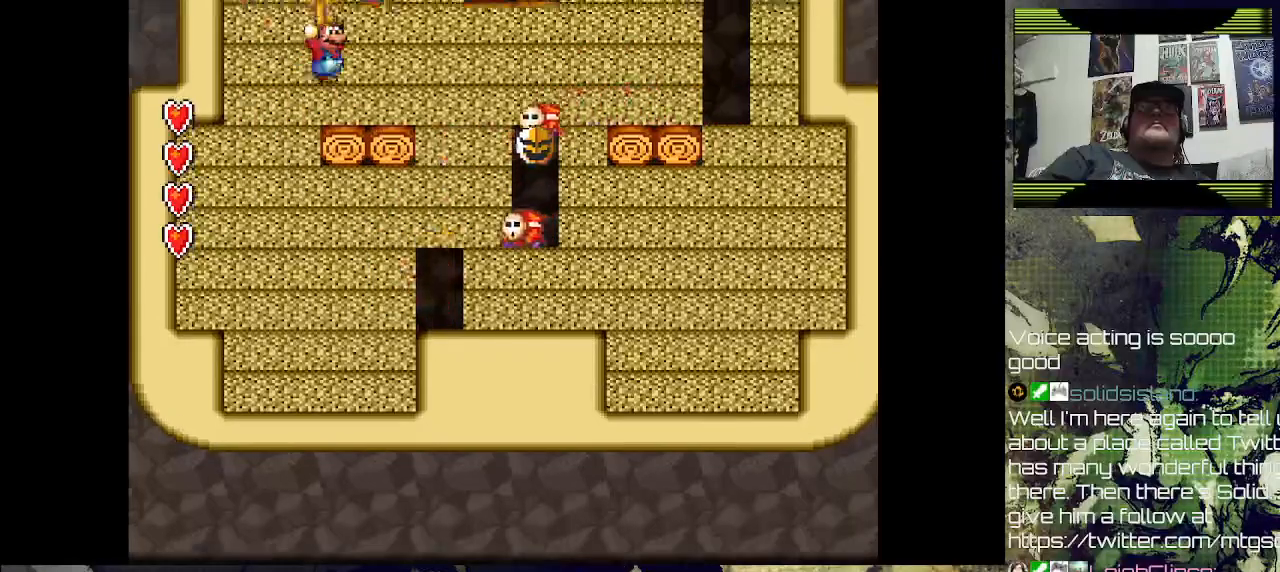
{"dt_ms": 500, "buttons": ["SQUARE"], "left_stick": "center", "right_stick": "center", "events": [[133, "CROSS", "down"], [400, "CROSS", "up"]]}